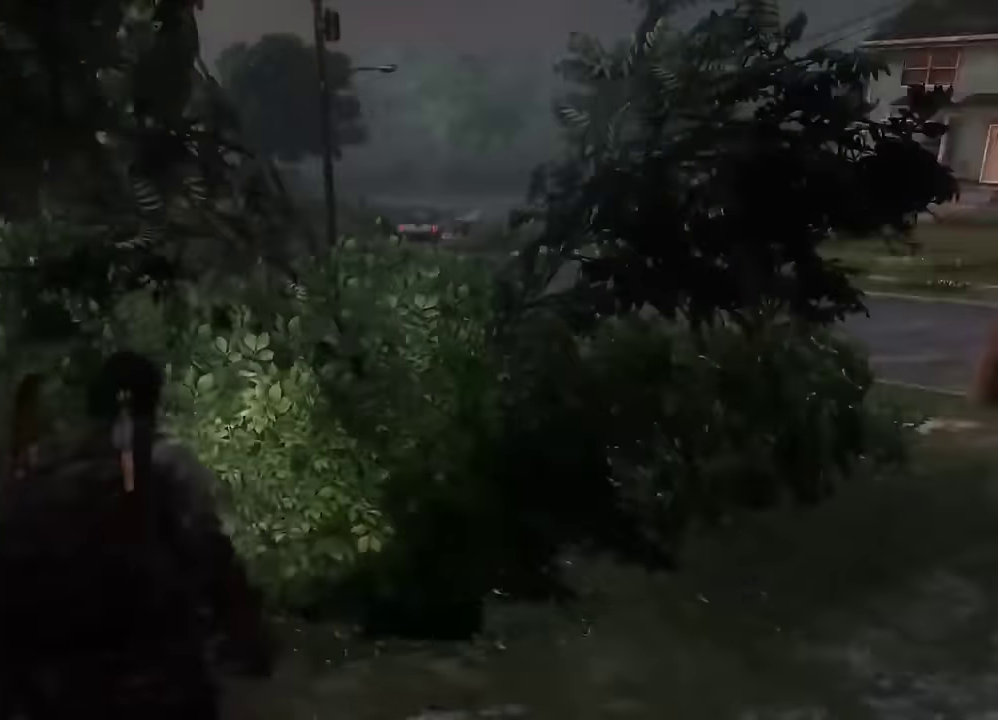
Gameplay with a controller (PlayStation layout); each line is a JSON object with the inputs held at the frame after it (dt_ms = milliseconds from this image to that frame). "events" lists button and stick changes between this image and that frame as [ms after this image, input, new state], when the widget could be followed in between.
{"dt_ms": 400, "buttons": ["L2"], "left_stick": "down-right", "right_stick": "center"}
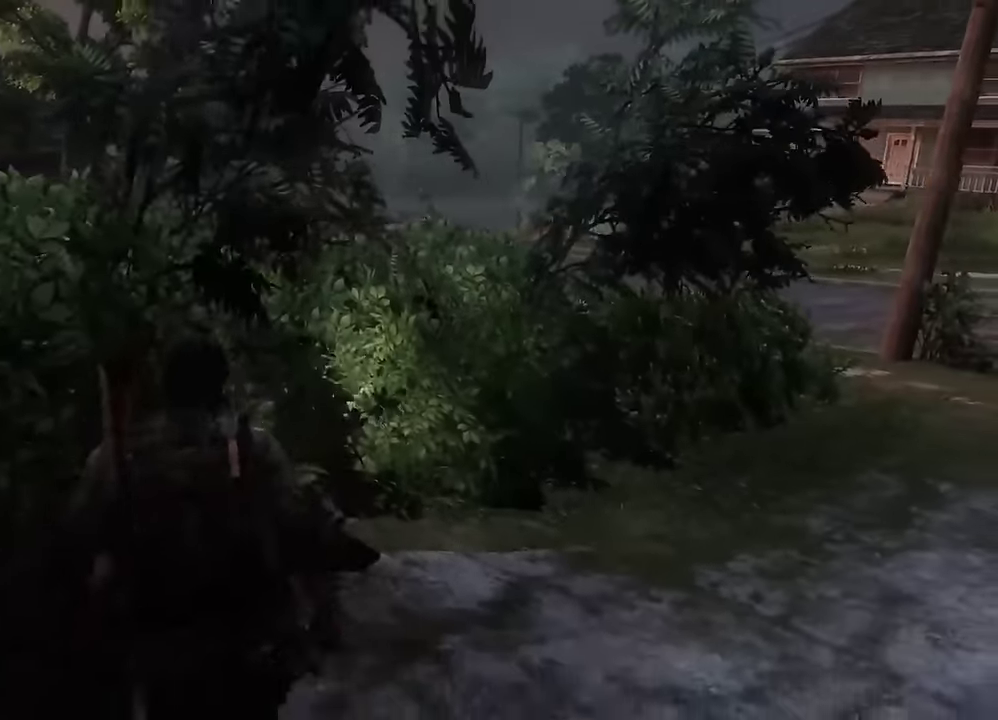
{"dt_ms": 700, "buttons": ["L2"], "left_stick": "up-right", "right_stick": "center", "events": [[50, "left_stick", "right"], [216, "left_stick", "up-right"], [466, "right_stick", "right"], [616, "right_stick", "center"]]}
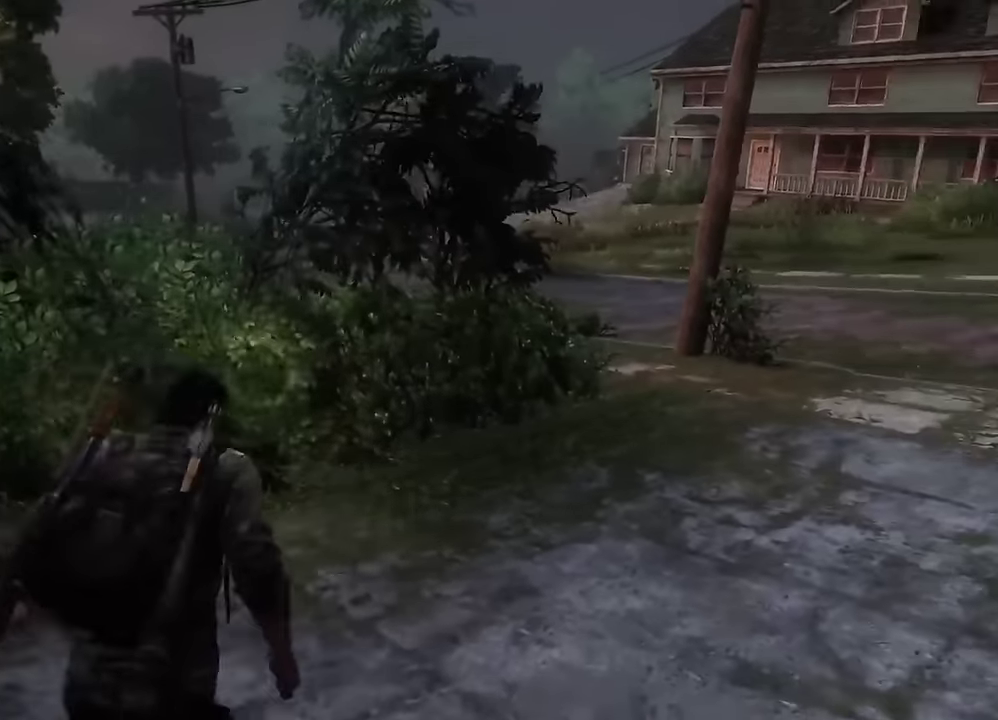
{"dt_ms": 600, "buttons": ["L2"], "left_stick": "up-right", "right_stick": "center"}
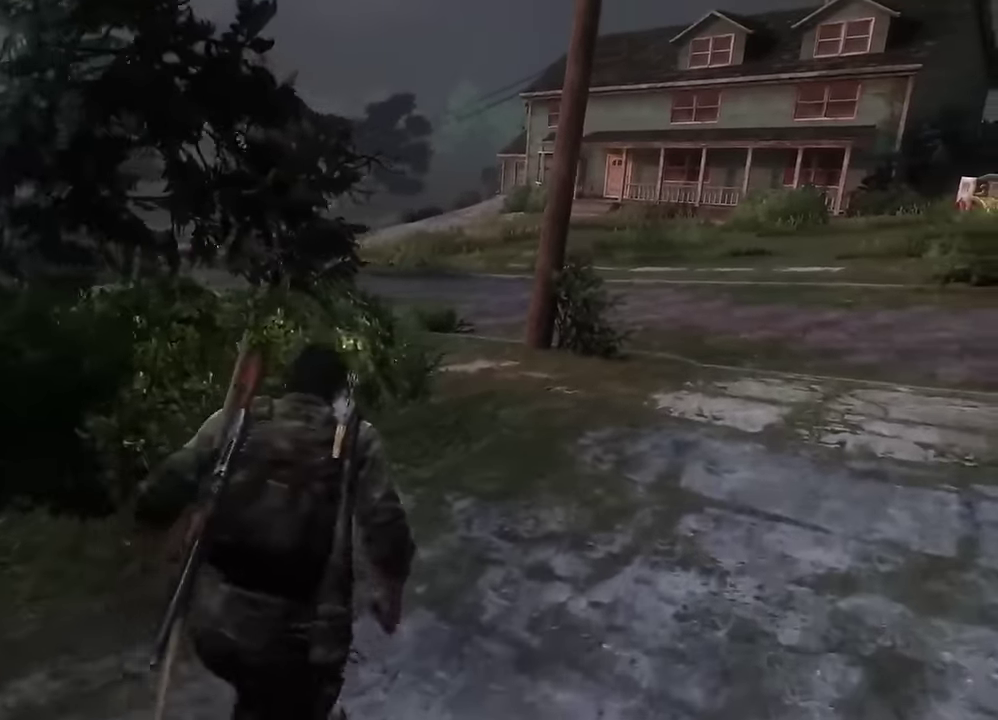
{"dt_ms": 300, "buttons": ["L2"], "left_stick": "up-right", "right_stick": "center", "events": []}
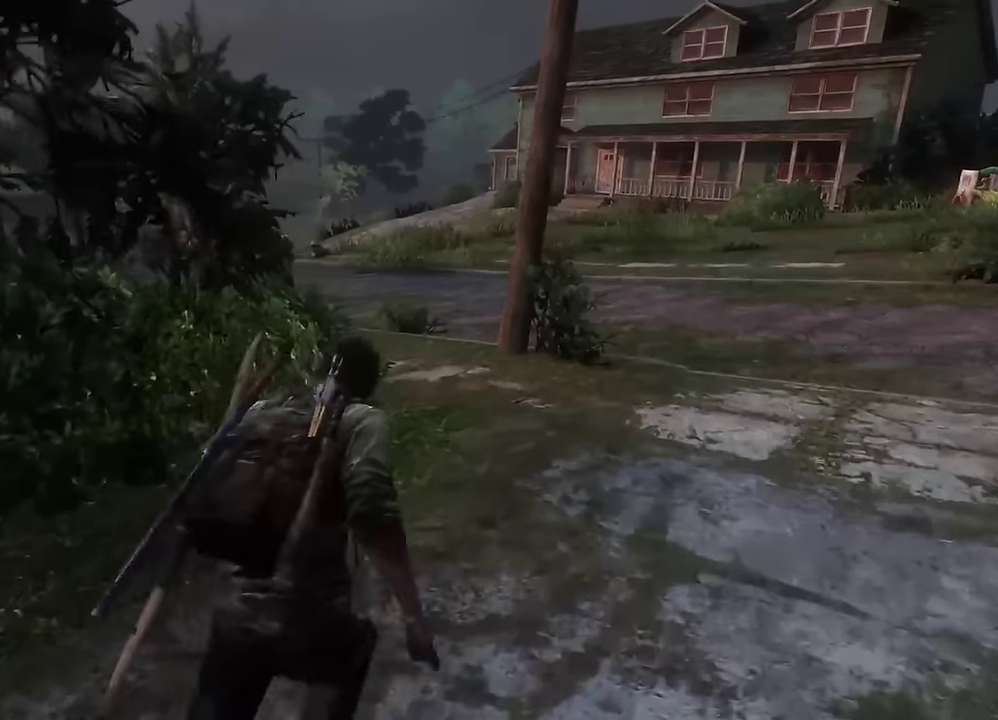
{"dt_ms": 300, "buttons": ["L2"], "left_stick": "up", "right_stick": "center", "events": [[250, "left_stick", "up"]]}
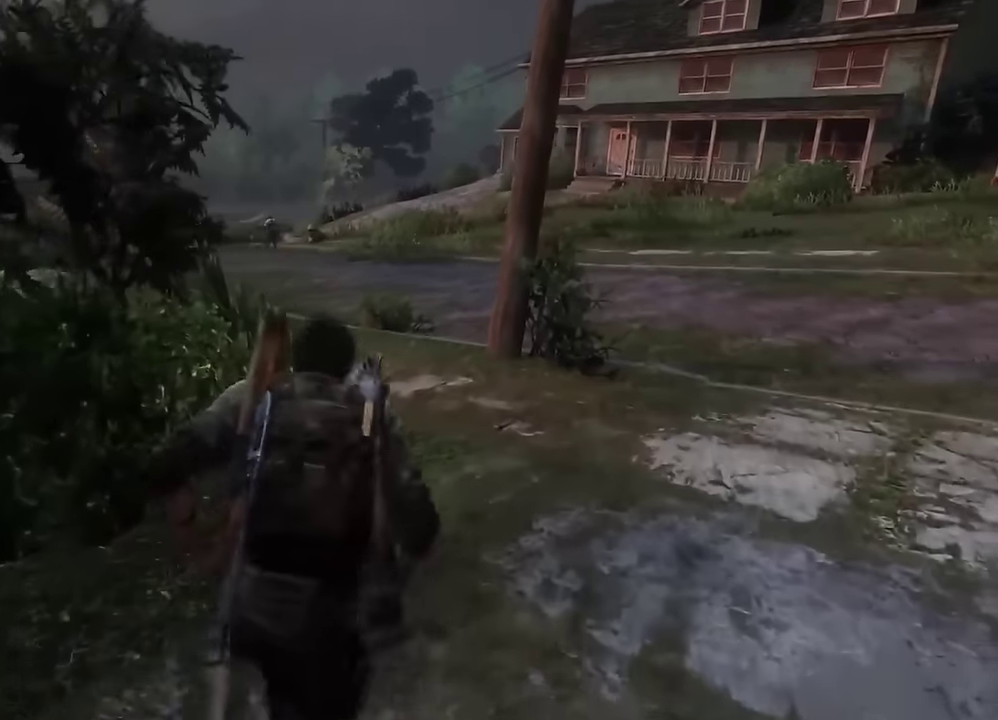
{"dt_ms": 600, "buttons": ["L2"], "left_stick": "up", "right_stick": "center", "events": []}
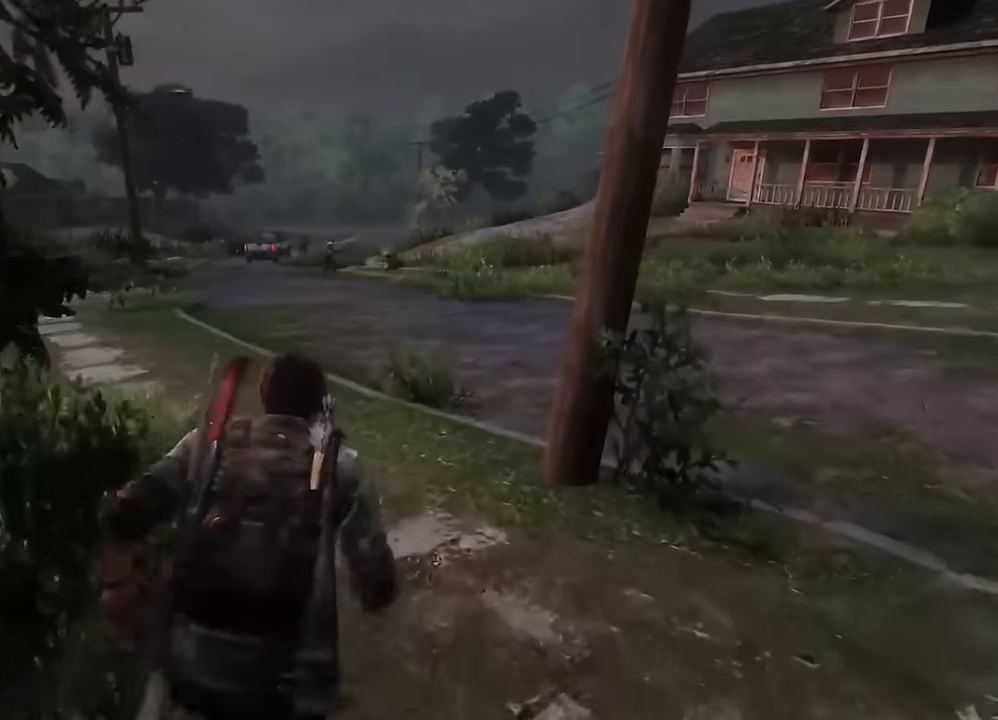
{"dt_ms": 600, "buttons": ["L2"], "left_stick": "up", "right_stick": "center", "events": []}
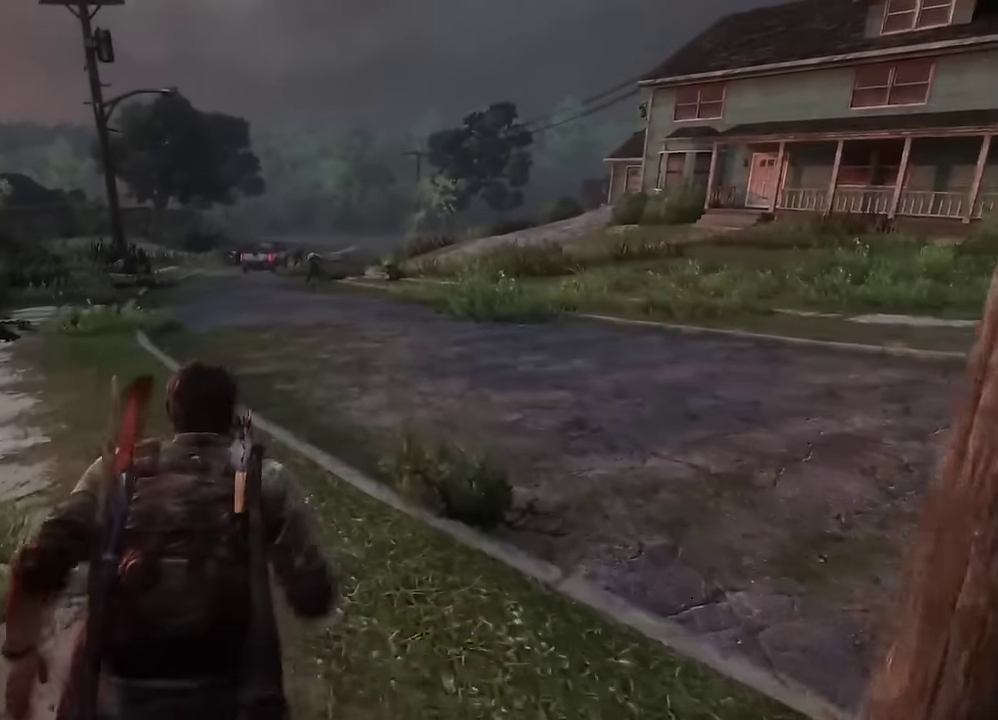
{"dt_ms": 600, "buttons": ["L2"], "left_stick": "up", "right_stick": "center", "events": []}
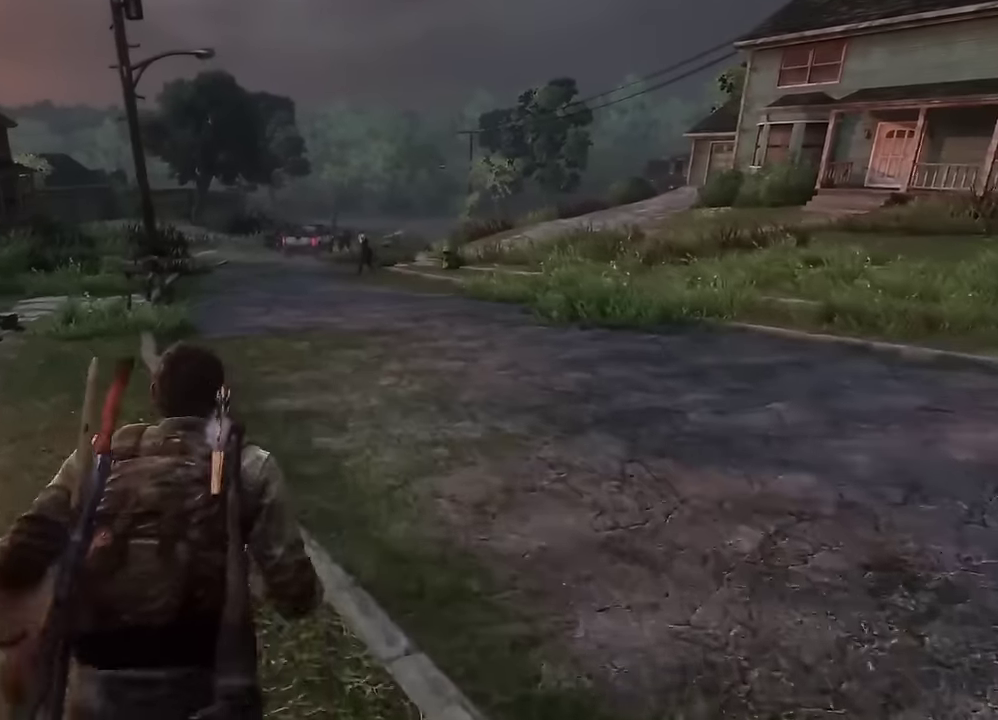
{"dt_ms": 600, "buttons": ["L2"], "left_stick": "up", "right_stick": "left", "events": [[300, "DPAD_RIGHT", "down"], [366, "DPAD_RIGHT", "up"], [566, "right_stick", "left"]]}
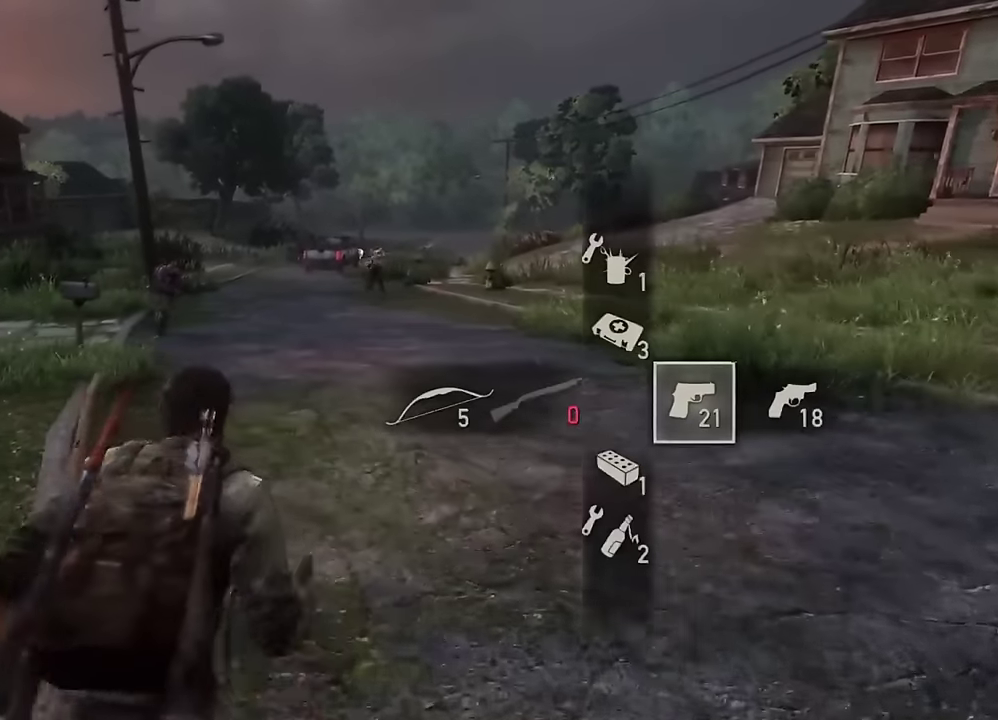
{"dt_ms": 300, "buttons": ["L2"], "left_stick": "up-left", "right_stick": "left", "events": [[33, "left_stick", "up-left"]]}
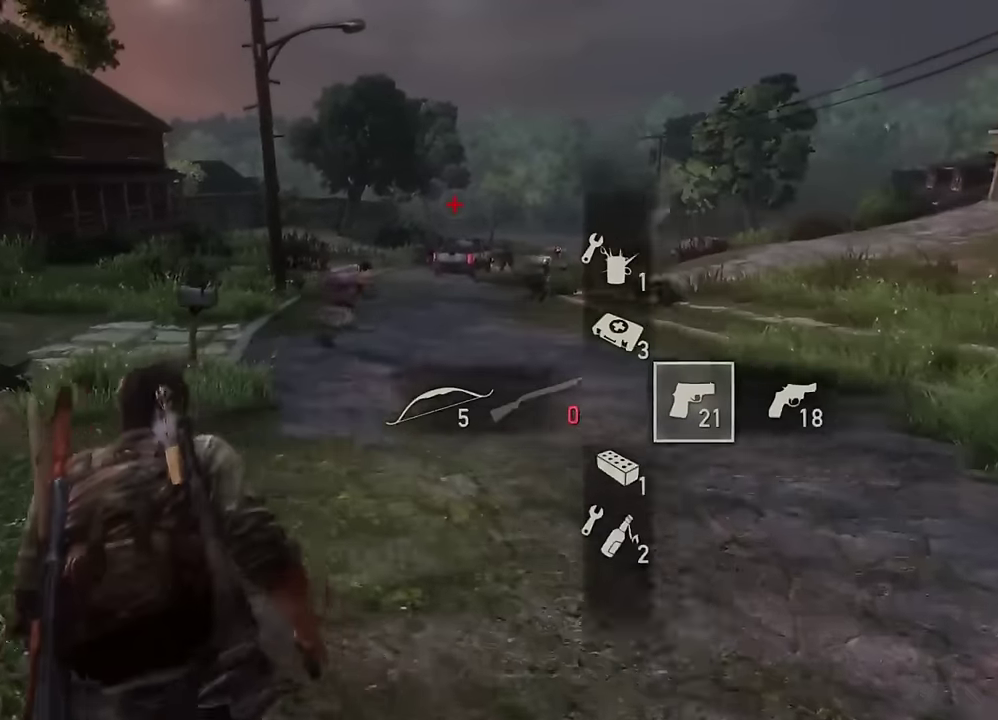
{"dt_ms": 300, "buttons": ["L2"], "left_stick": "up", "right_stick": "center", "events": [[166, "left_stick", "up"], [166, "right_stick", "center"]]}
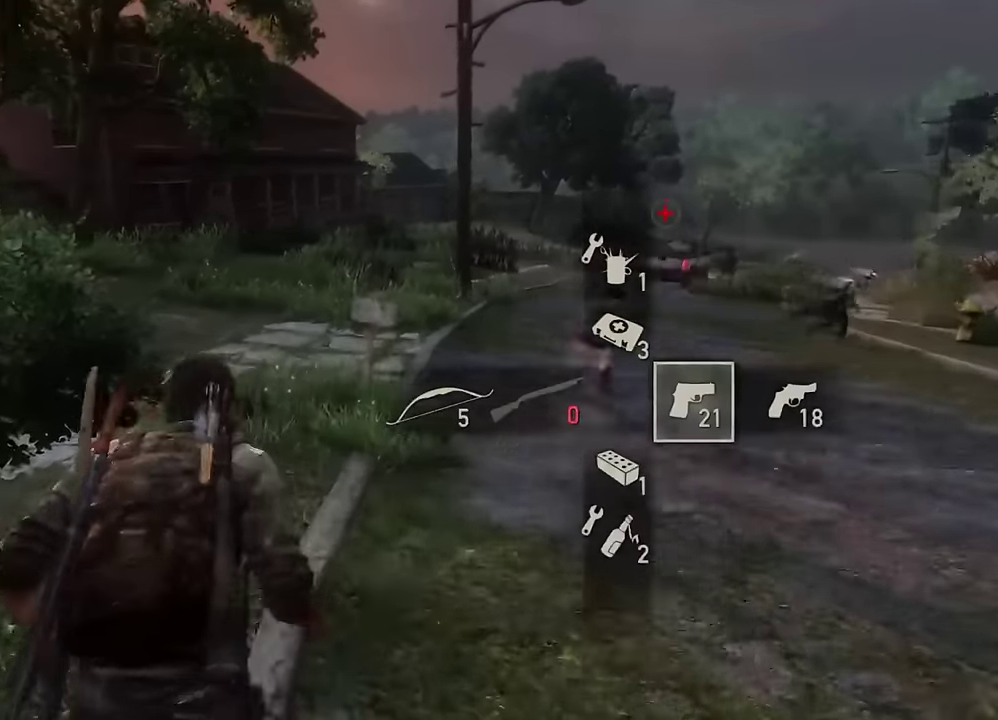
{"dt_ms": 600, "buttons": ["L2"], "left_stick": "up", "right_stick": "center", "events": []}
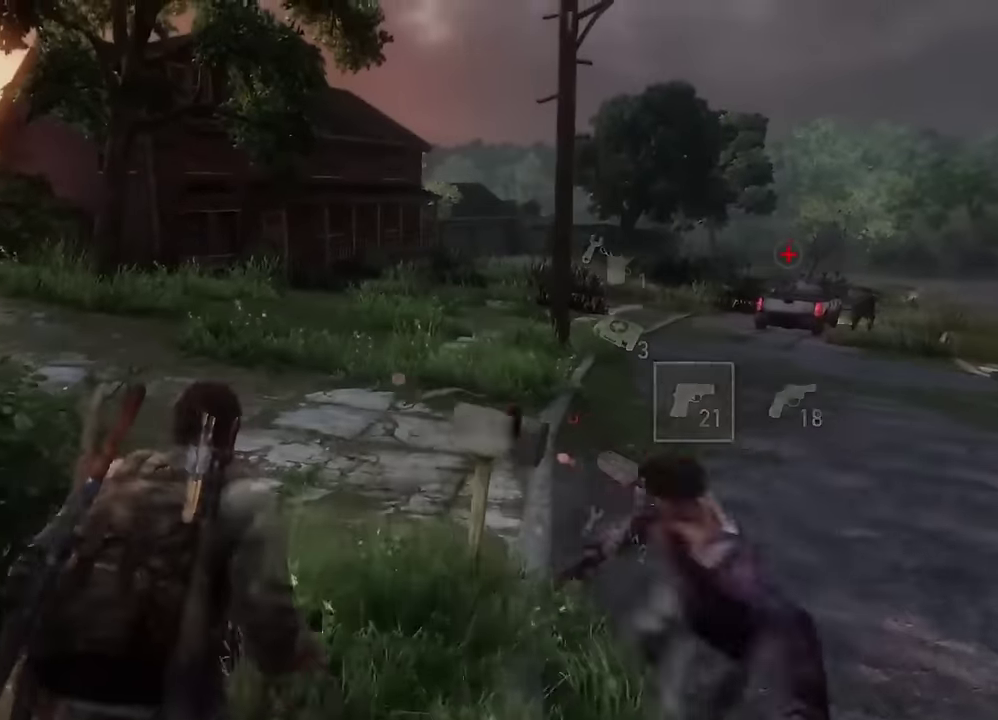
{"dt_ms": 700, "buttons": ["L2"], "left_stick": "up", "right_stick": "right", "events": [[433, "right_stick", "right"]]}
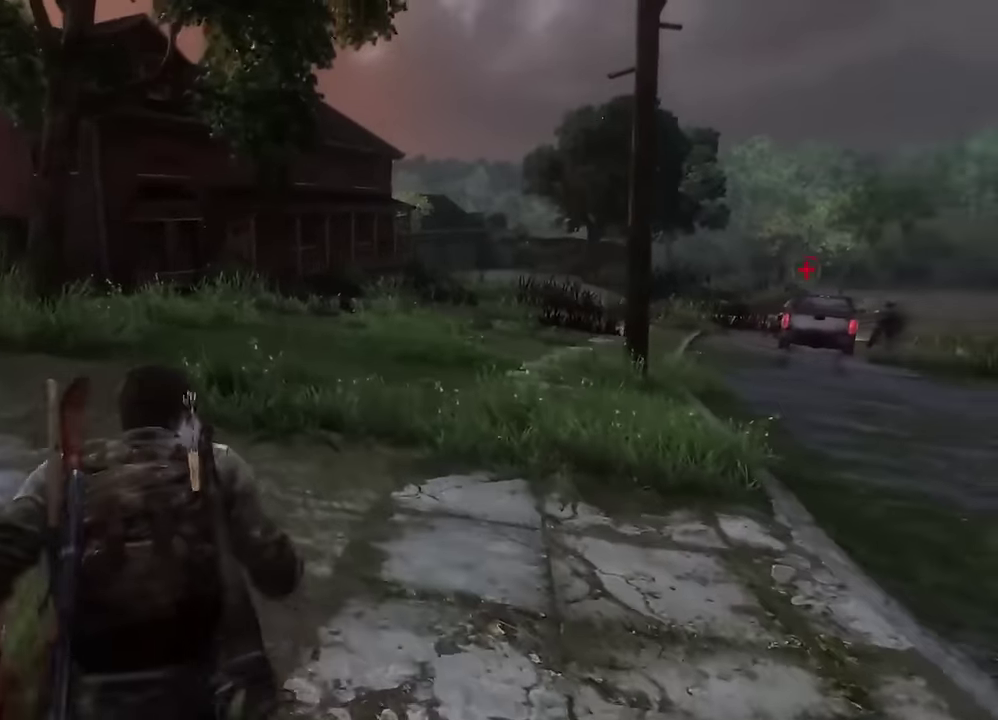
{"dt_ms": 600, "buttons": ["L2"], "left_stick": "up", "right_stick": "center", "events": [[166, "right_stick", "center"], [383, "right_stick", "right"], [566, "right_stick", "center"]]}
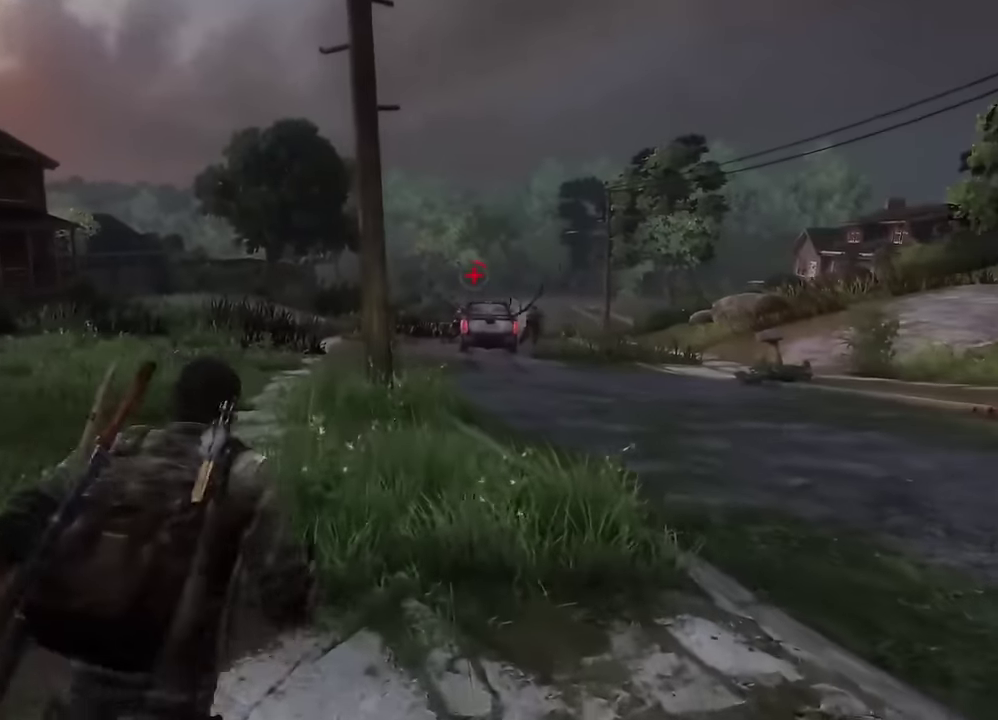
{"dt_ms": 300, "buttons": ["L2"], "left_stick": "up", "right_stick": "center", "events": []}
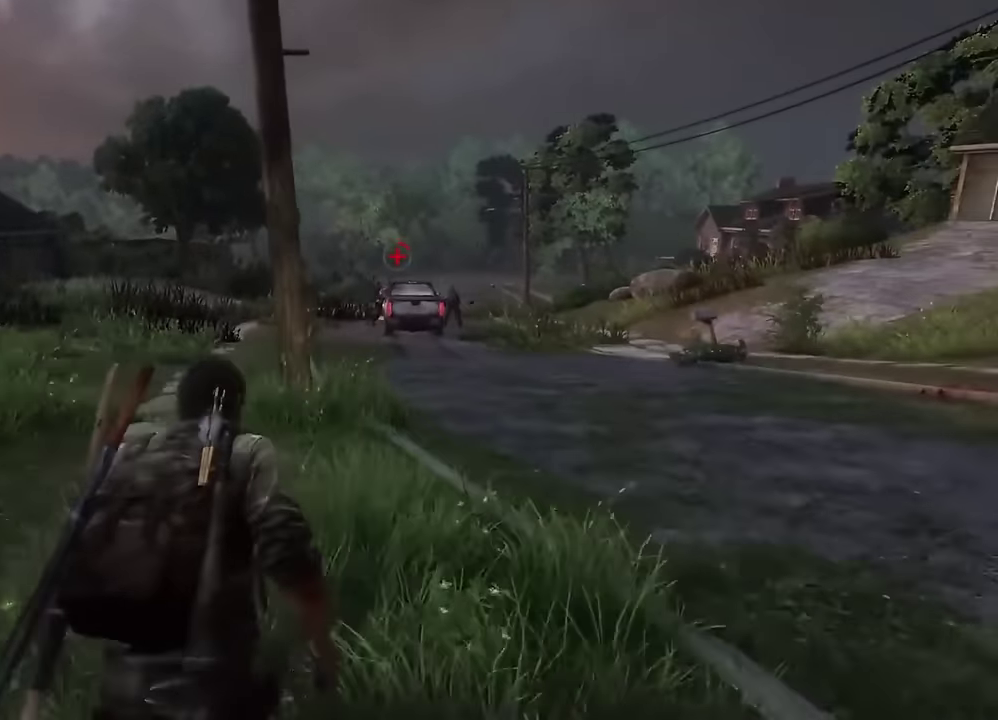
{"dt_ms": 300, "buttons": ["L2"], "left_stick": "up", "right_stick": "center", "events": []}
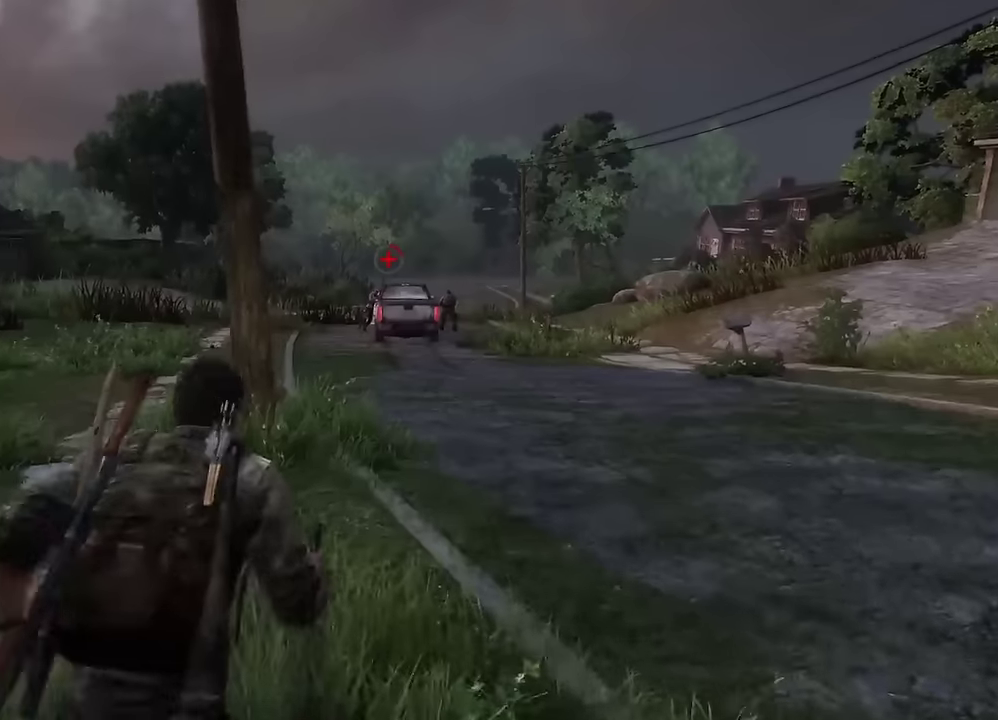
{"dt_ms": 600, "buttons": ["L2"], "left_stick": "up", "right_stick": "center", "events": []}
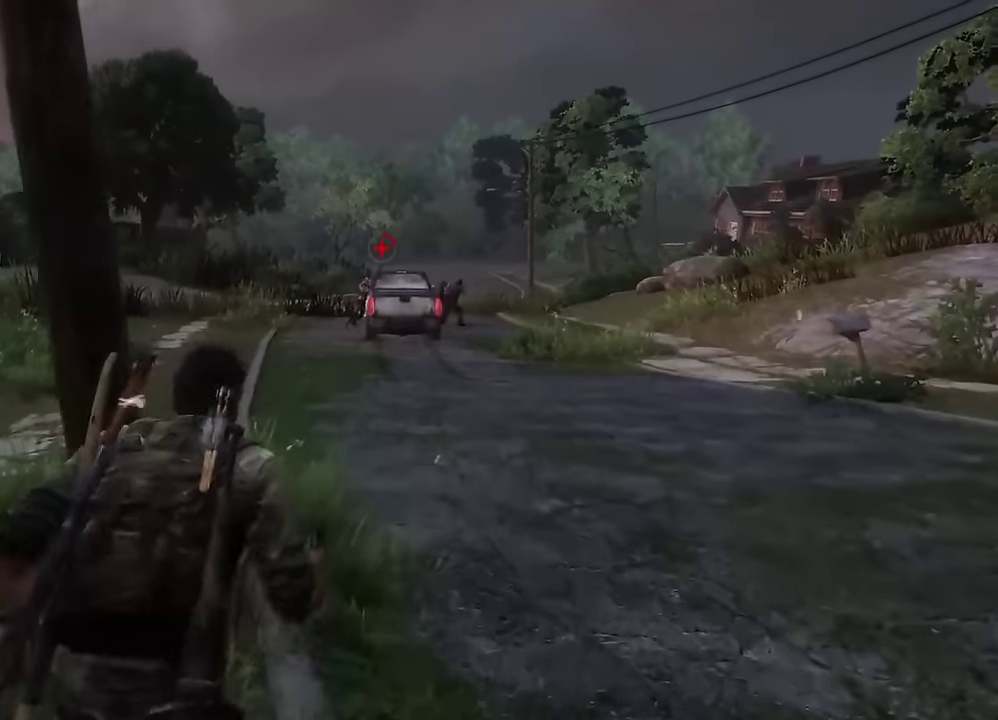
{"dt_ms": 600, "buttons": ["L2"], "left_stick": "up", "right_stick": "center", "events": [[333, "DPAD_RIGHT", "down"], [400, "DPAD_RIGHT", "up"]]}
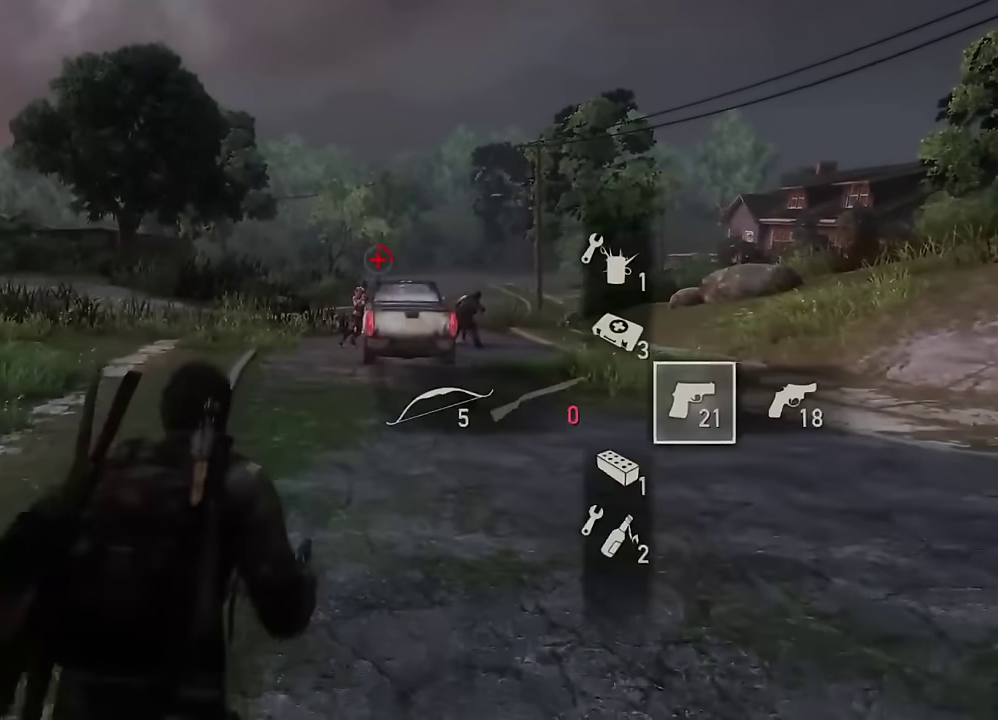
{"dt_ms": 600, "buttons": ["L2"], "left_stick": "up", "right_stick": "center", "events": [[283, "right_stick", "up-right"], [416, "right_stick", "center"]]}
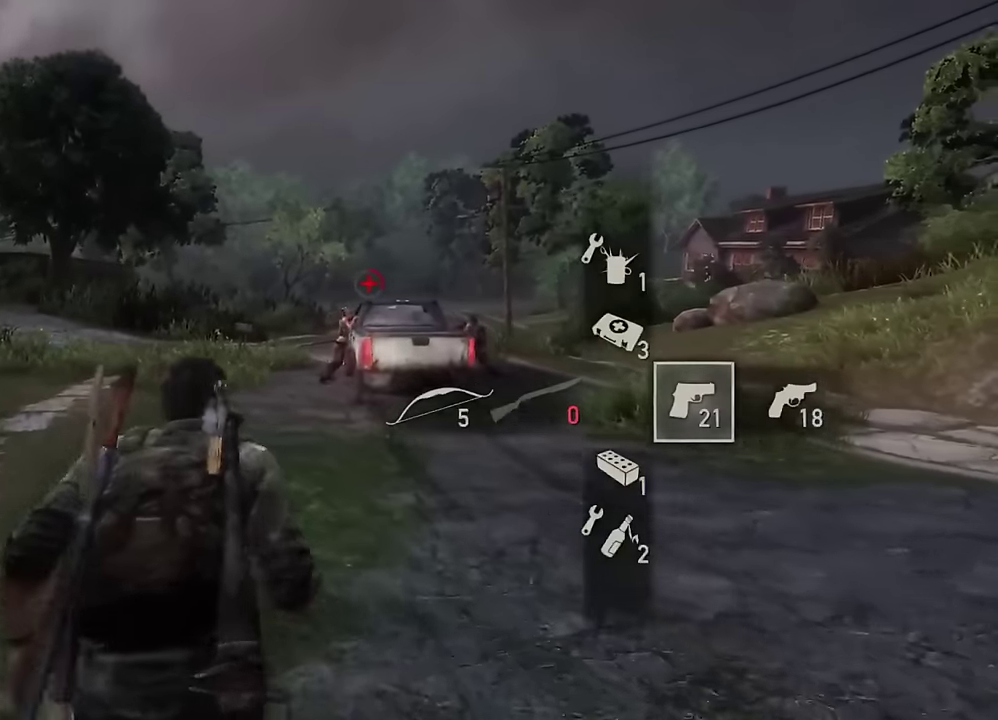
{"dt_ms": 600, "buttons": ["L1"], "left_stick": "up", "right_stick": "center", "events": [[100, "right_stick", "right"], [133, "left_stick", "up-left"], [166, "right_stick", "center"], [216, "L1", "down"], [250, "left_stick", "up"], [266, "L2", "up"]]}
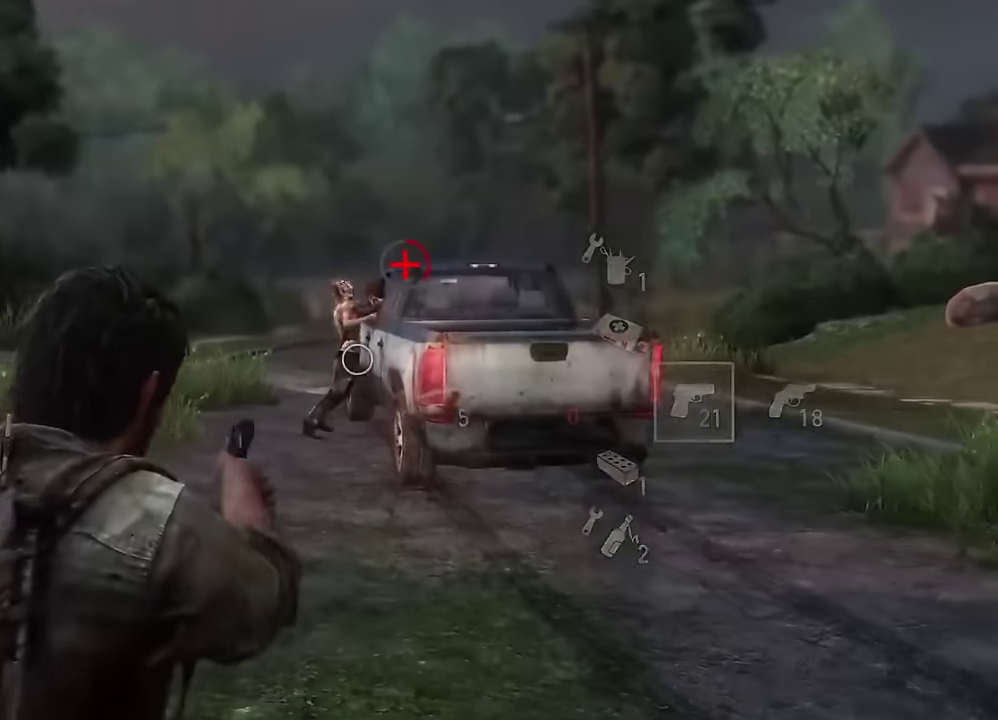
{"dt_ms": 300, "buttons": ["L1"], "left_stick": "up", "right_stick": "up-left", "events": [[183, "right_stick", "up-left"]]}
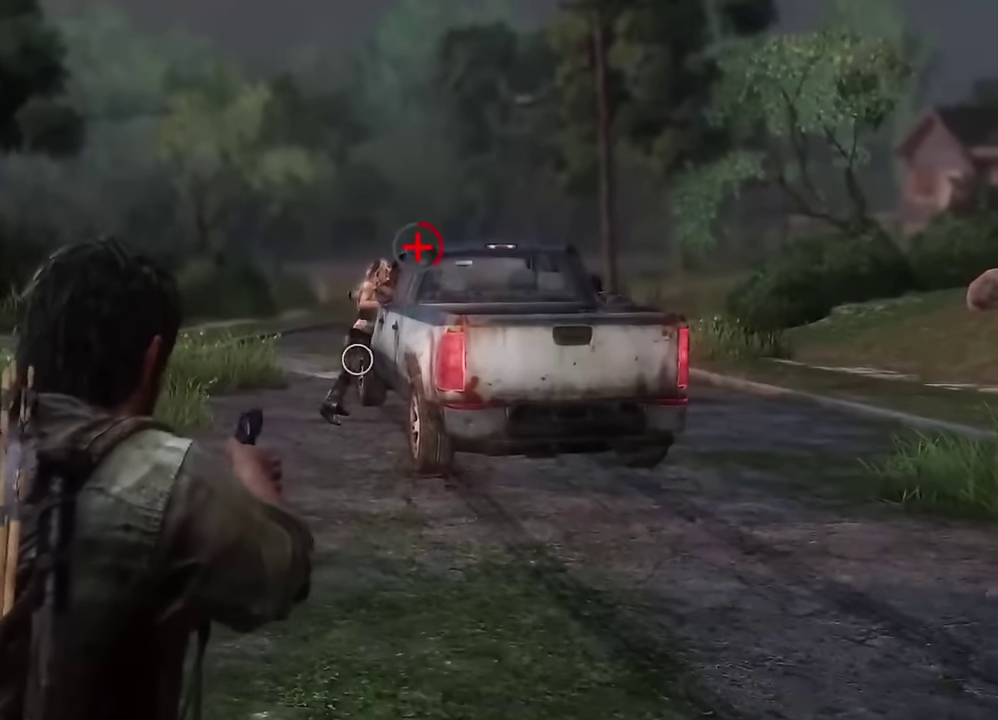
{"dt_ms": 300, "buttons": ["L1"], "left_stick": "up", "right_stick": "center", "events": [[66, "R1", "down"], [150, "right_stick", "center"], [166, "R1", "up"]]}
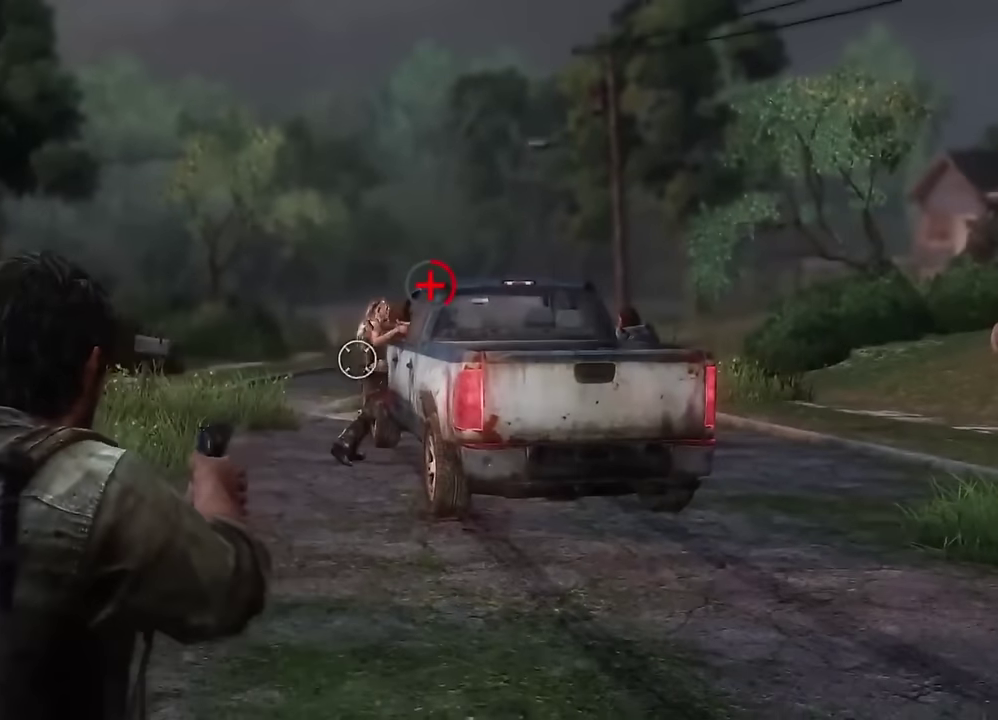
{"dt_ms": 600, "buttons": ["L1"], "left_stick": "up", "right_stick": "right", "events": [[400, "R1", "down"], [516, "R1", "up"], [516, "right_stick", "right"]]}
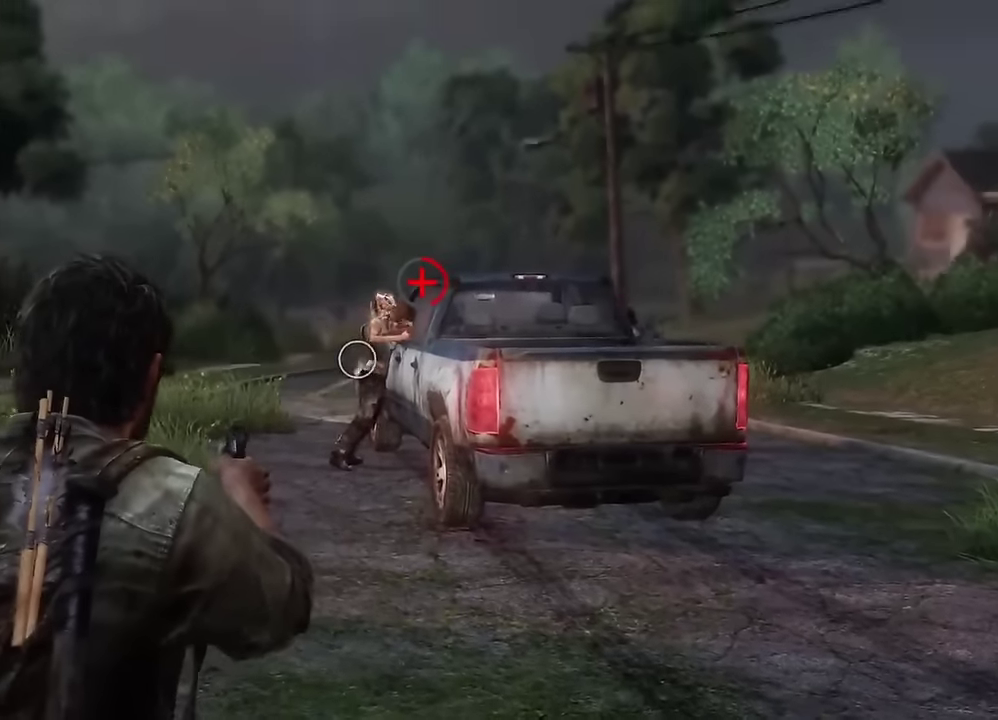
{"dt_ms": 600, "buttons": ["L1", "R1"], "left_stick": "up", "right_stick": "center", "events": [[16, "right_stick", "center"], [233, "R1", "down"], [333, "R1", "up"], [533, "R1", "down"]]}
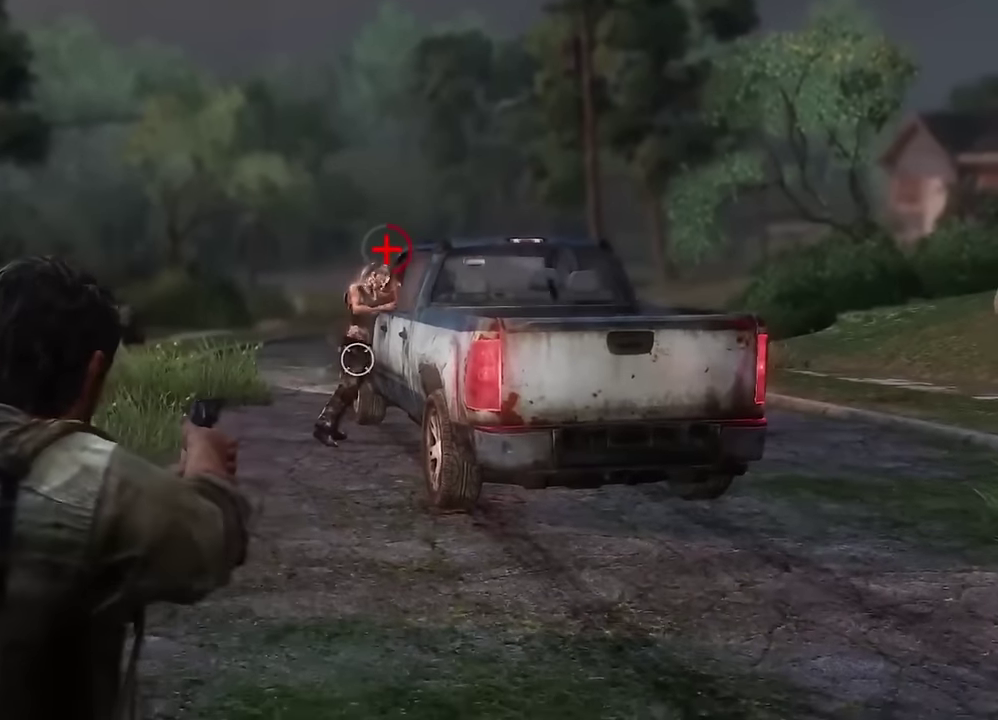
{"dt_ms": 600, "buttons": ["L1"], "left_stick": "up", "right_stick": "center", "events": [[33, "R1", "up"], [200, "R1", "down"], [300, "R1", "up"], [383, "right_stick", "down-right"], [500, "R1", "down"], [500, "right_stick", "center"], [600, "R1", "up"]]}
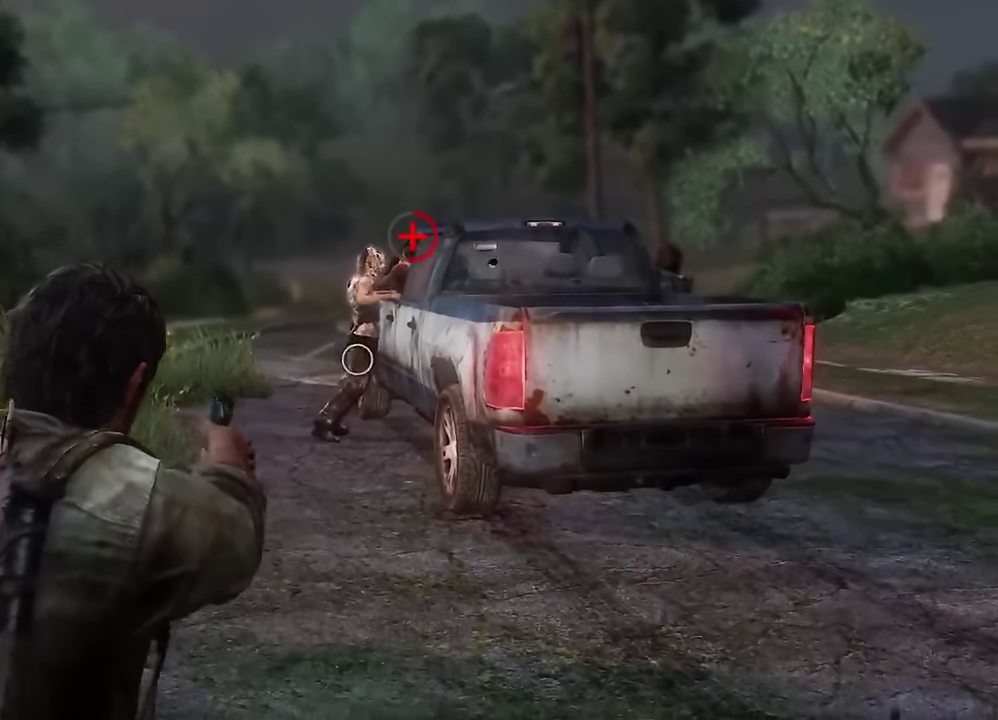
{"dt_ms": 400, "buttons": ["L1"], "left_stick": "up", "right_stick": "center", "events": [[183, "R1", "down"], [266, "R1", "up"]]}
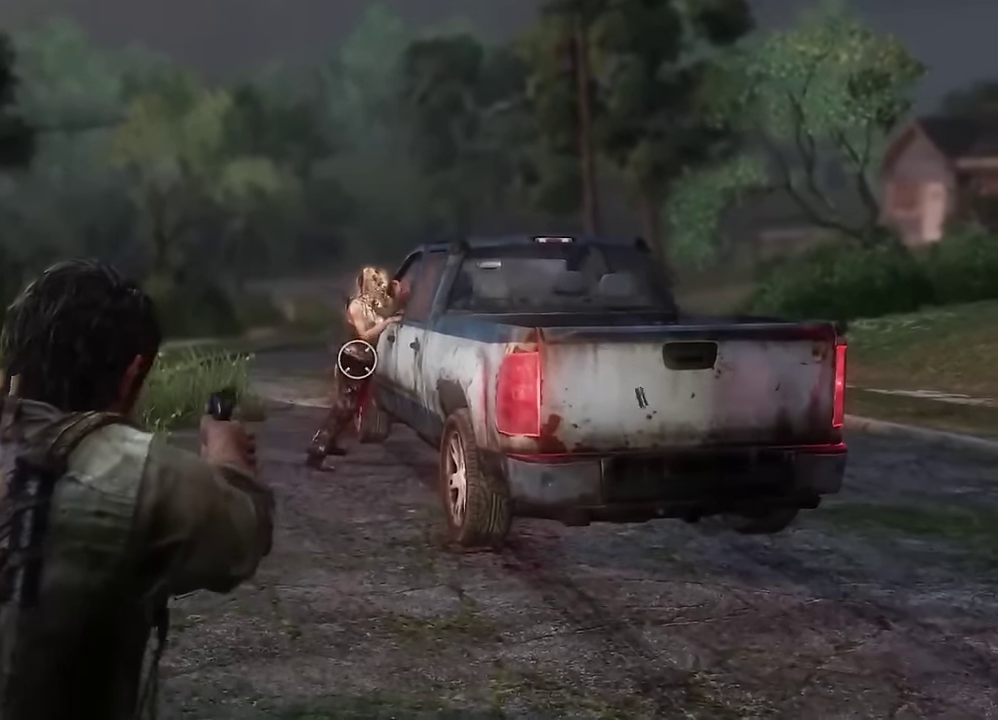
{"dt_ms": 300, "buttons": ["L1"], "left_stick": "up", "right_stick": "center", "events": [[66, "R1", "down"], [166, "R1", "up"]]}
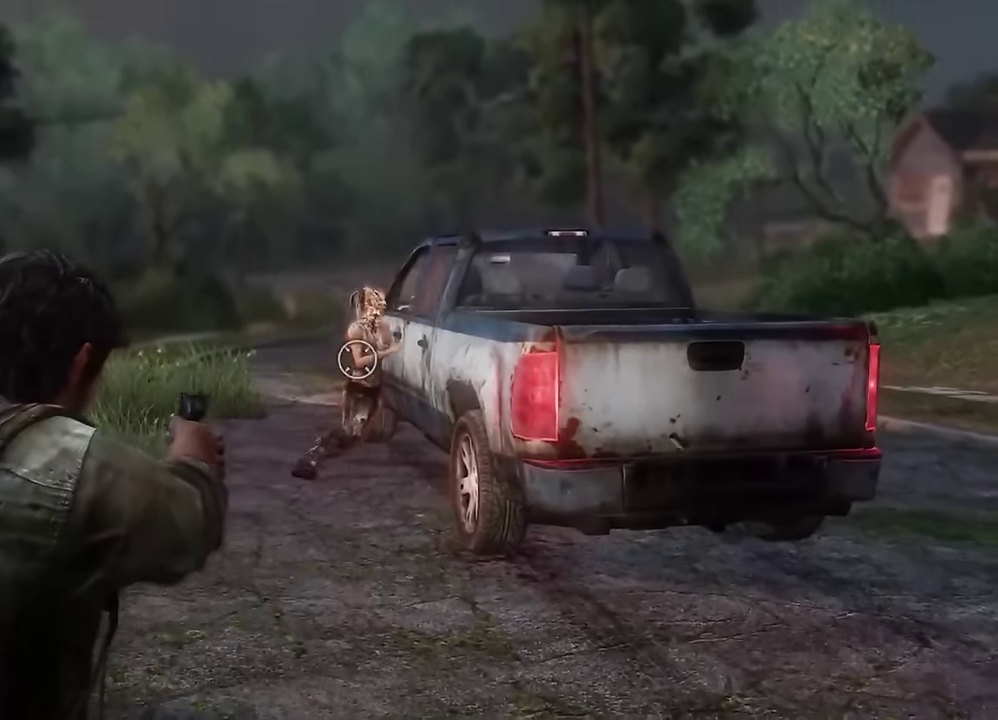
{"dt_ms": 600, "buttons": ["L2"], "left_stick": "up", "right_stick": "center", "events": [[100, "L1", "up"], [116, "L2", "down"], [233, "R1", "down"], [333, "R1", "up"], [450, "R1", "down"], [533, "R1", "up"]]}
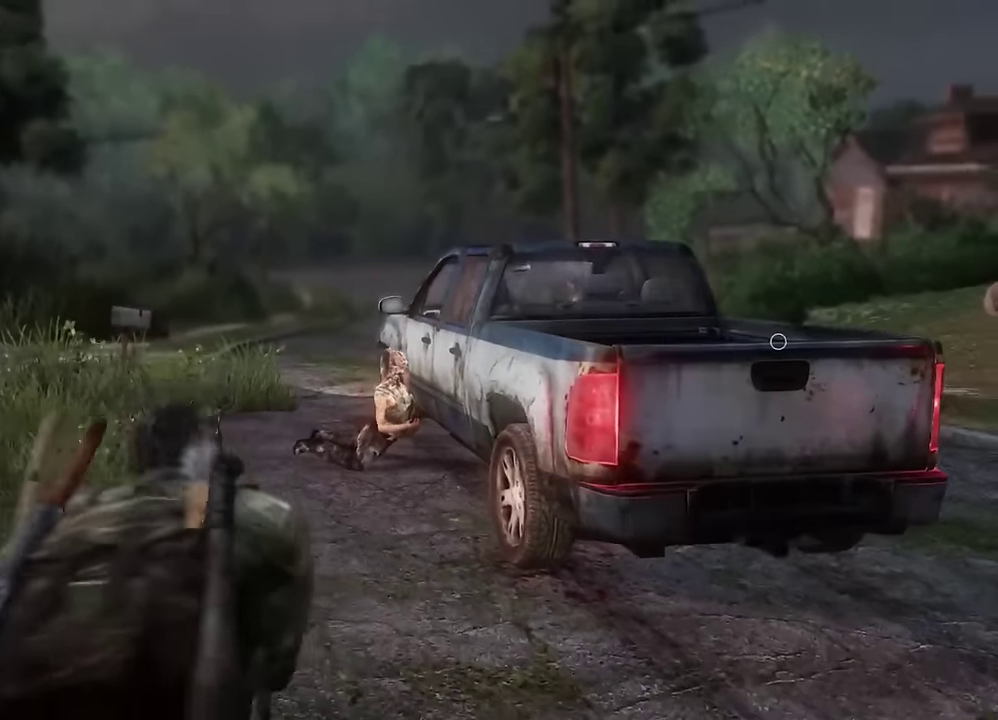
{"dt_ms": 600, "buttons": ["L2", "R1"], "left_stick": "up-left", "right_stick": "right", "events": [[16, "R1", "down"], [116, "R1", "up"], [150, "right_stick", "right"], [216, "R1", "down"], [300, "R1", "up"], [400, "R1", "down"], [500, "R1", "up"], [583, "left_stick", "up-left"], [600, "R1", "down"]]}
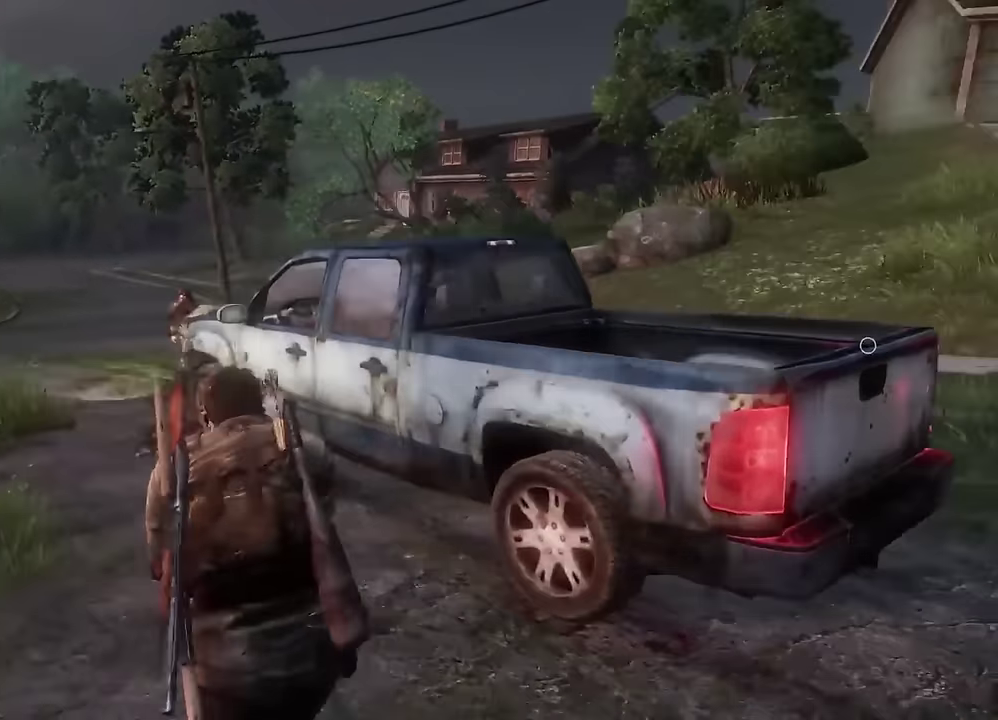
{"dt_ms": 600, "buttons": ["L2", "R1"], "left_stick": "down-right", "right_stick": "right", "events": [[100, "R1", "up"], [150, "left_stick", "down-left"], [200, "R1", "down"], [216, "left_stick", "up-right"], [266, "left_stick", "down"], [283, "R1", "up"], [366, "left_stick", "down-right"], [400, "R1", "down"], [483, "R1", "up"], [583, "R1", "down"]]}